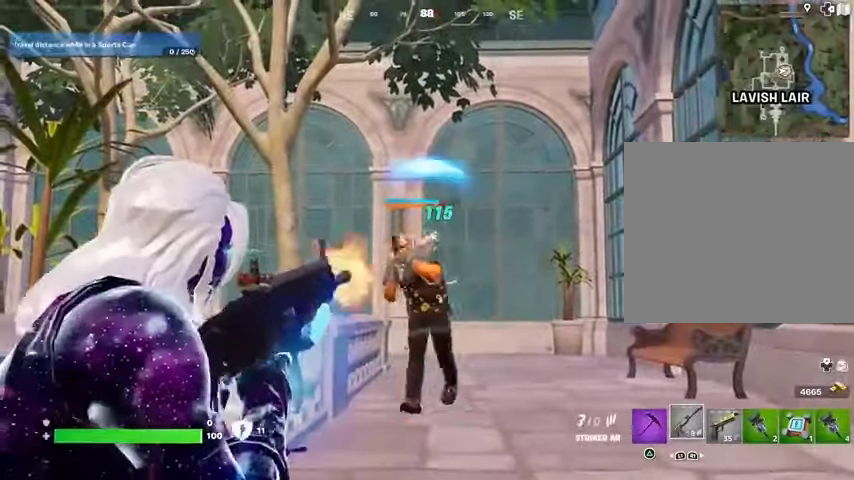
Gameplay with a controller (PlayStation layout); each line is a JSON object with the inputs held at the frame after it. "events" lists button and stick changes between this image and that frame as [ms after this image, input, new state], when the widget could be followed in between.
{"buttons": ["L2"], "left_stick": "center", "right_stick": "left", "events": [[200, "right_stick", "center"], [467, "right_stick", "left"], [500, "R2", "up"]]}
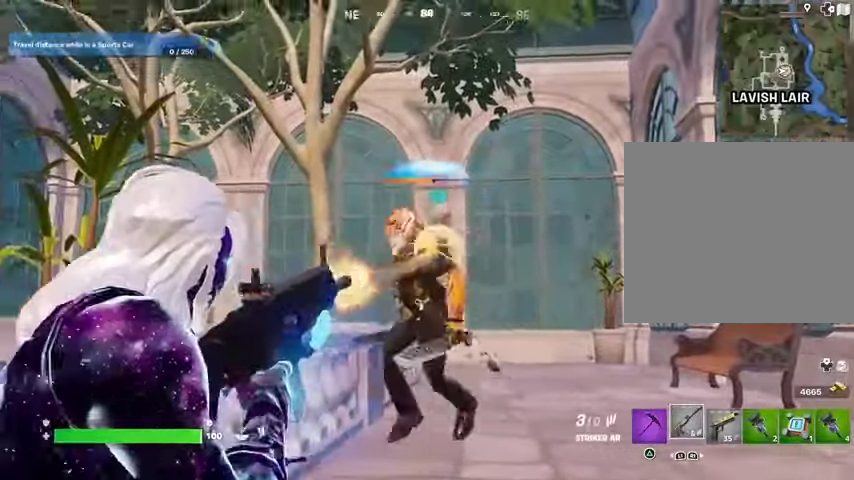
{"buttons": ["R2"], "left_stick": "down-left", "right_stick": "up", "events": [[33, "L2", "up"], [67, "R1", "down"], [67, "R3", "down"], [67, "right_stick", "center"], [133, "R3", "up"], [133, "right_stick", "left"], [167, "R1", "up"], [233, "left_stick", "down-left"], [233, "right_stick", "center"], [367, "right_stick", "up"], [400, "R2", "down"]]}
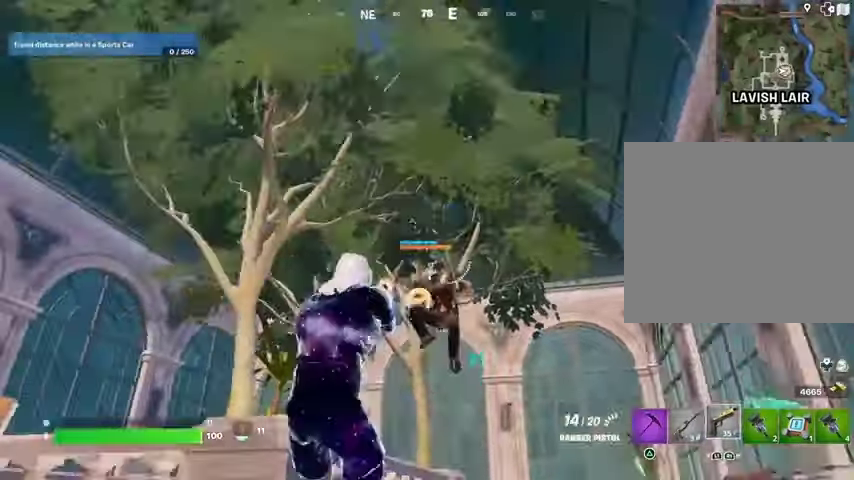
{"buttons": ["L2", "R2"], "left_stick": "down-left", "right_stick": "down", "events": [[67, "right_stick", "down"], [300, "right_stick", "center"], [400, "right_stick", "down"], [467, "L2", "down"]]}
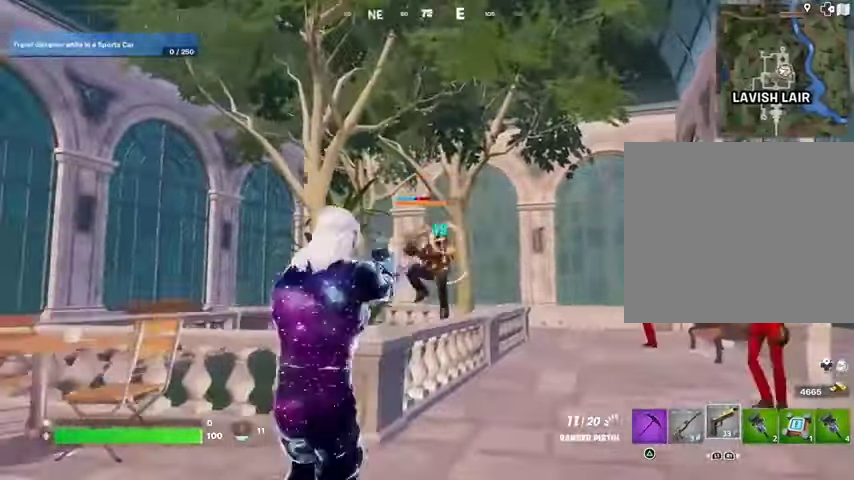
{"buttons": ["L2", "R2"], "left_stick": "center", "right_stick": "down-right", "events": [[33, "left_stick", "center"], [133, "right_stick", "up-left"], [267, "right_stick", "down-left"], [333, "R3", "down"], [367, "right_stick", "down-right"], [433, "R3", "up"]]}
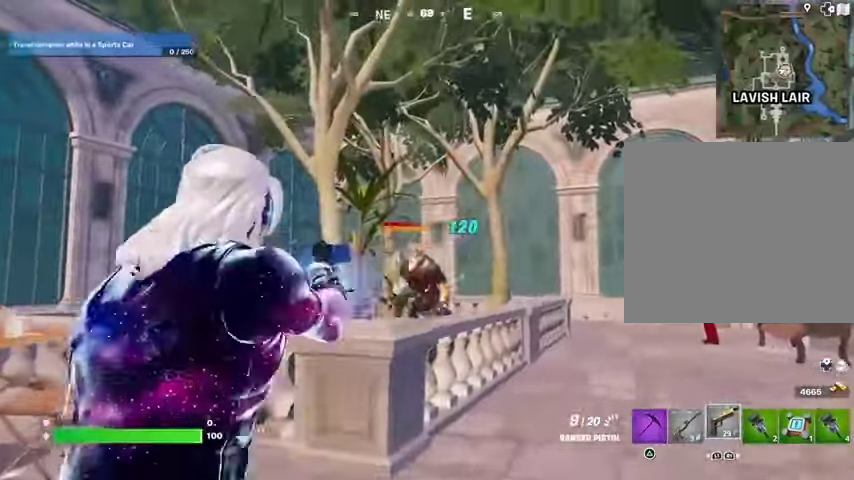
{"buttons": [], "left_stick": "left", "right_stick": "center"}
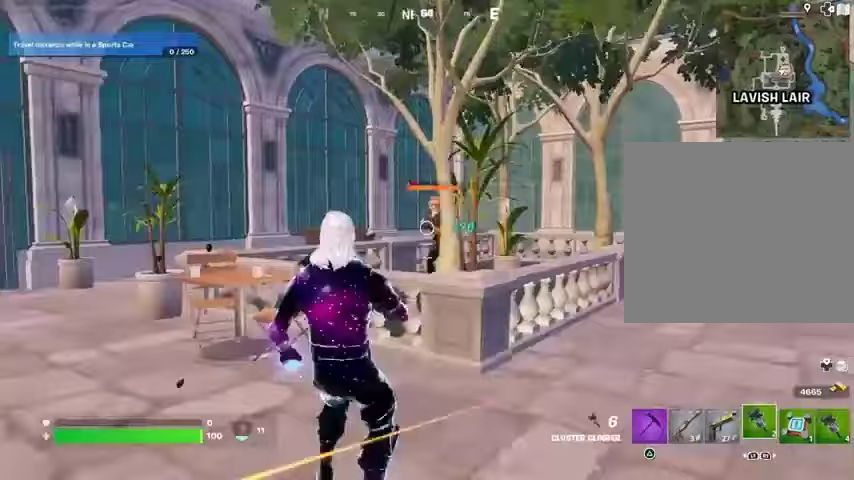
{"buttons": [], "left_stick": "left", "right_stick": "center", "events": [[133, "R2", "down"], [200, "left_stick", "up-left"], [233, "R2", "up"], [400, "left_stick", "left"]]}
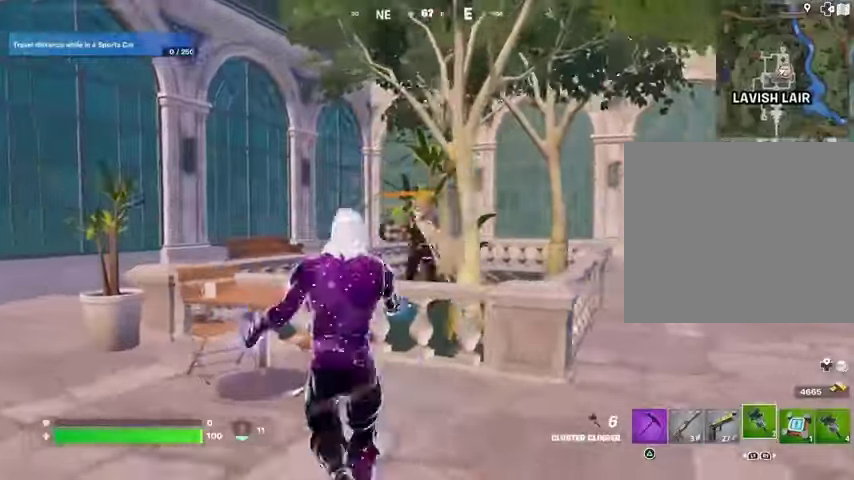
{"buttons": [], "left_stick": "left", "right_stick": "center", "events": [[433, "R2", "down"], [467, "R2", "up"]]}
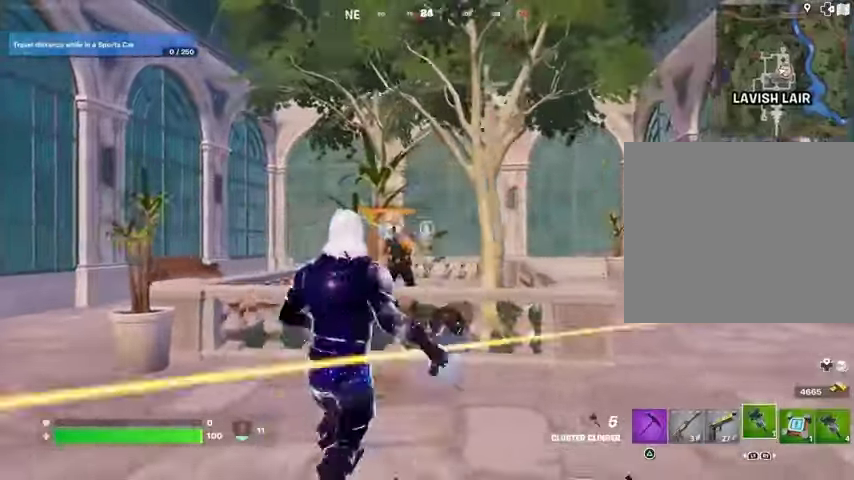
{"buttons": [], "left_stick": "left", "right_stick": "down", "events": [[433, "right_stick", "down"]]}
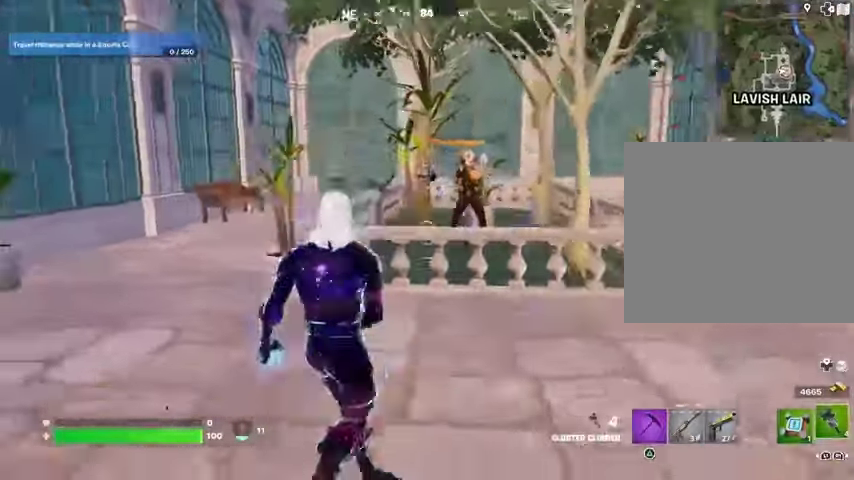
{"buttons": ["CROSS"], "left_stick": "down-left", "right_stick": "center", "events": [[67, "right_stick", "center"], [167, "left_stick", "down-left"], [300, "R2", "down"], [367, "R2", "up"], [433, "CROSS", "down"]]}
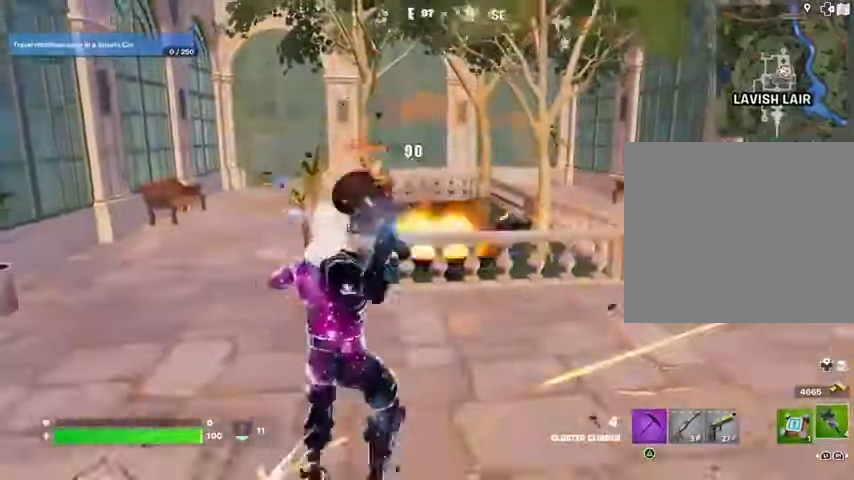
{"buttons": [], "left_stick": "left", "right_stick": "center", "events": [[33, "CROSS", "up"], [167, "left_stick", "left"]]}
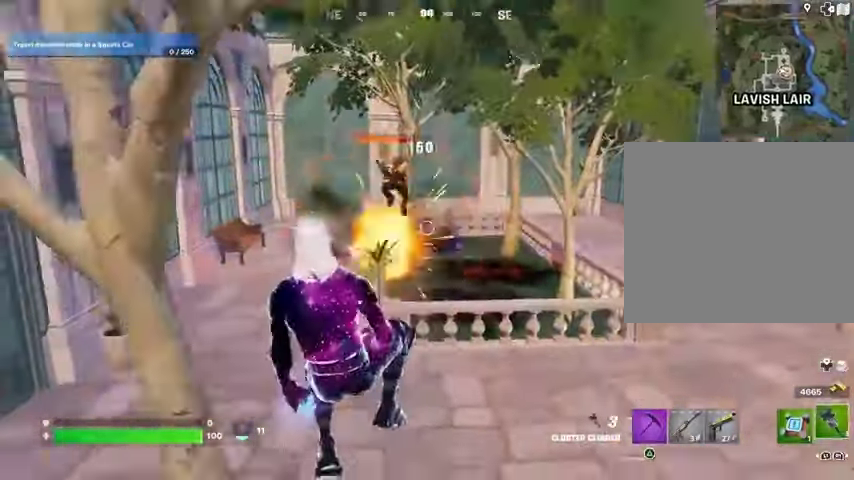
{"buttons": [], "left_stick": "down", "right_stick": "center", "events": [[167, "left_stick", "down-left"], [267, "R2", "down"], [367, "CROSS", "down"], [400, "left_stick", "down-right"], [433, "CROSS", "up"], [500, "R2", "up"], [500, "left_stick", "down"]]}
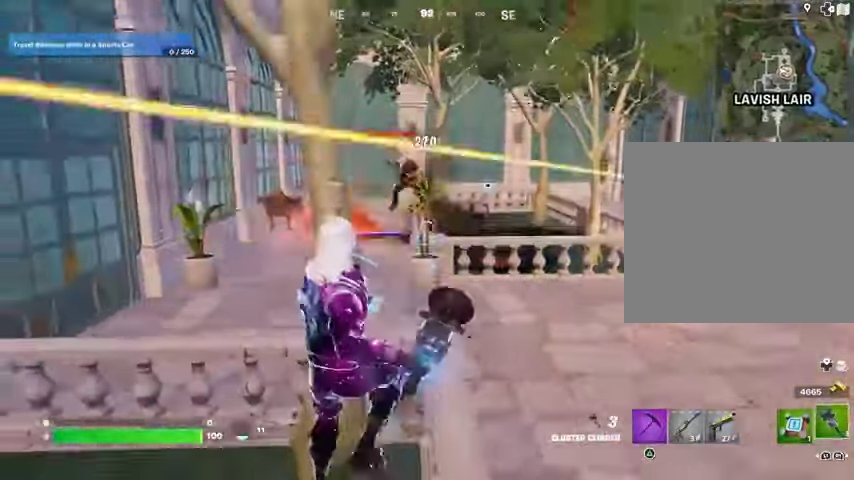
{"buttons": [], "left_stick": "down-left", "right_stick": "center", "events": [[200, "right_stick", "up-left"], [267, "right_stick", "center"], [300, "left_stick", "down-left"]]}
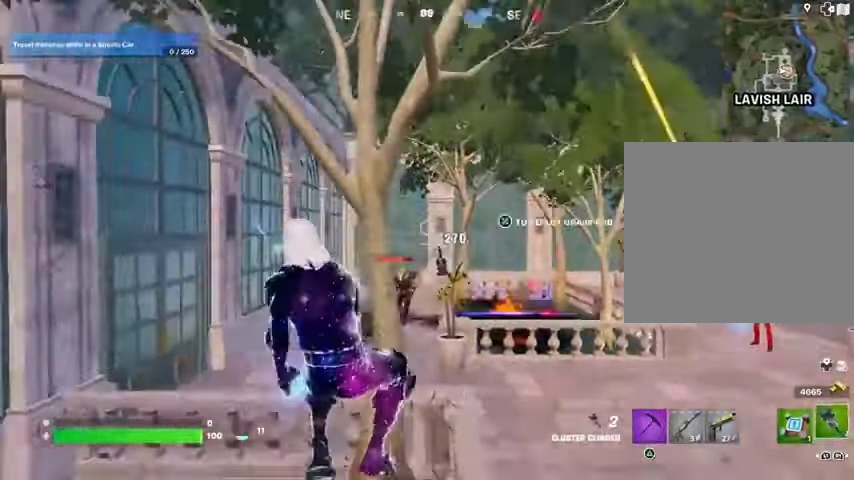
{"buttons": [], "left_stick": "down-left", "right_stick": "center", "events": [[167, "left_stick", "left"], [300, "CROSS", "down"], [367, "CROSS", "up"], [400, "R2", "down"], [467, "left_stick", "down-left"], [500, "R2", "up"]]}
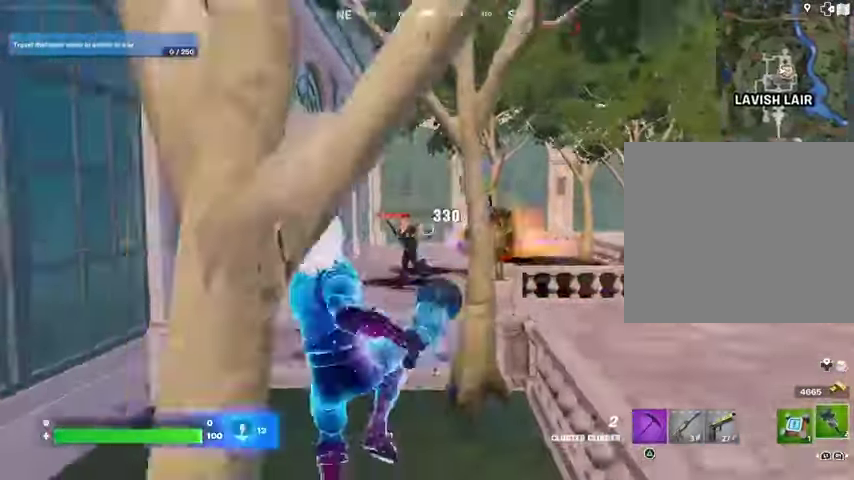
{"buttons": [], "left_stick": "down-left", "right_stick": "center", "events": []}
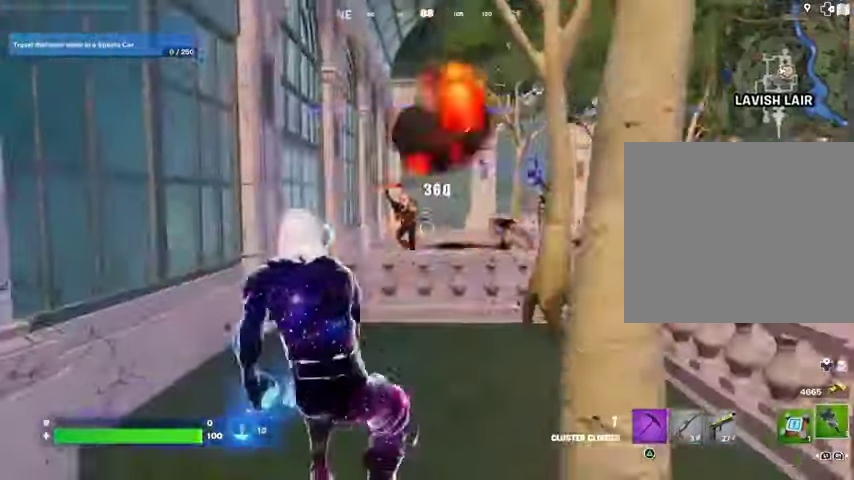
{"buttons": ["R2"], "left_stick": "down", "right_stick": "center", "events": [[300, "CROSS", "down"], [400, "CROSS", "up"], [400, "left_stick", "down"], [467, "R2", "down"]]}
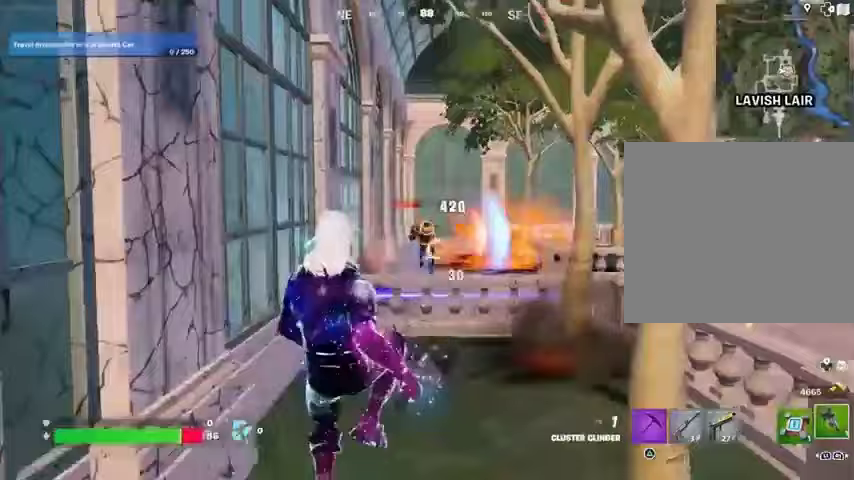
{"buttons": [], "left_stick": "down", "right_stick": "center", "events": [[33, "R2", "up"], [267, "right_stick", "up"], [333, "right_stick", "center"]]}
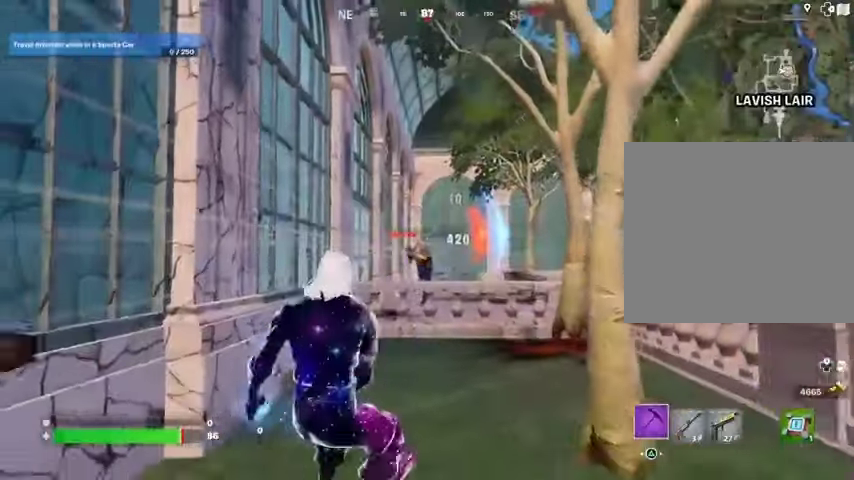
{"buttons": [], "left_stick": "up-right", "right_stick": "right", "events": [[133, "right_stick", "down"], [267, "right_stick", "right"], [333, "left_stick", "up-right"], [367, "L3", "down"], [467, "L3", "up"]]}
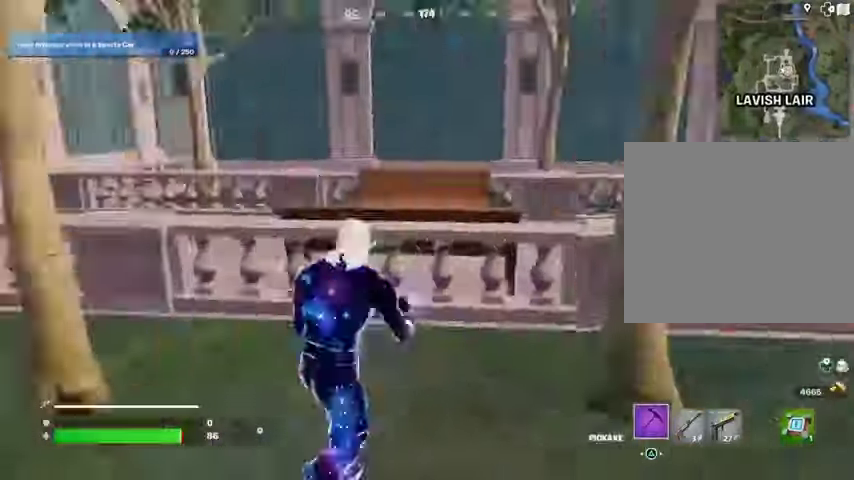
{"buttons": ["R1"], "left_stick": "up-left", "right_stick": "left", "events": [[33, "R1", "down"], [133, "R1", "up"], [267, "left_stick", "up"], [267, "right_stick", "center"], [400, "right_stick", "right"], [433, "R1", "down"], [500, "left_stick", "up-left"], [500, "right_stick", "left"]]}
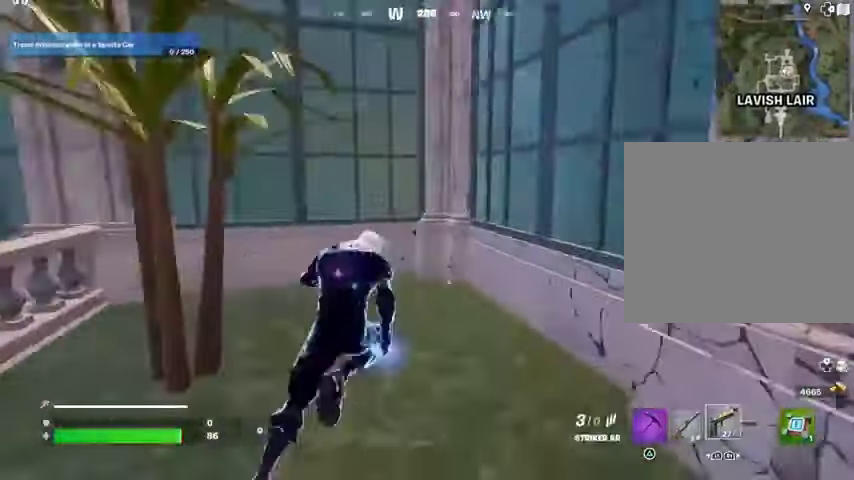
{"buttons": [], "left_stick": "up-left", "right_stick": "right", "events": [[33, "R1", "up"], [367, "right_stick", "center"], [500, "right_stick", "right"]]}
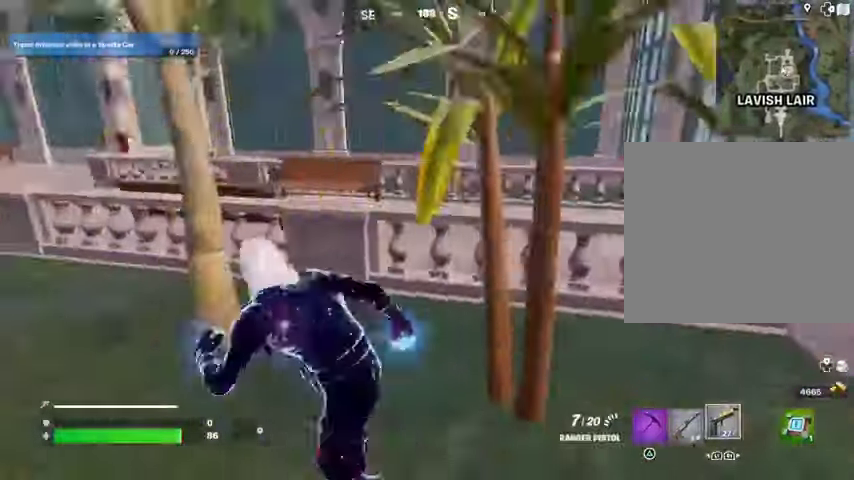
{"buttons": [], "left_stick": "center", "right_stick": "center", "events": [[67, "left_stick", "up-right"], [67, "right_stick", "up-right"], [133, "CROSS", "down"], [200, "CROSS", "up"], [200, "right_stick", "left"], [267, "left_stick", "center"], [500, "right_stick", "center"]]}
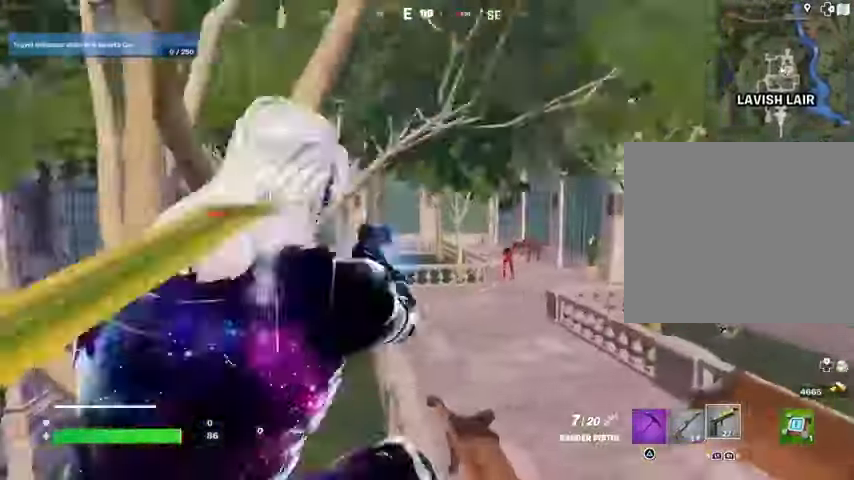
{"buttons": [], "left_stick": "up-right", "right_stick": "center", "events": [[67, "left_stick", "up-right"], [200, "right_stick", "left"], [367, "right_stick", "center"]]}
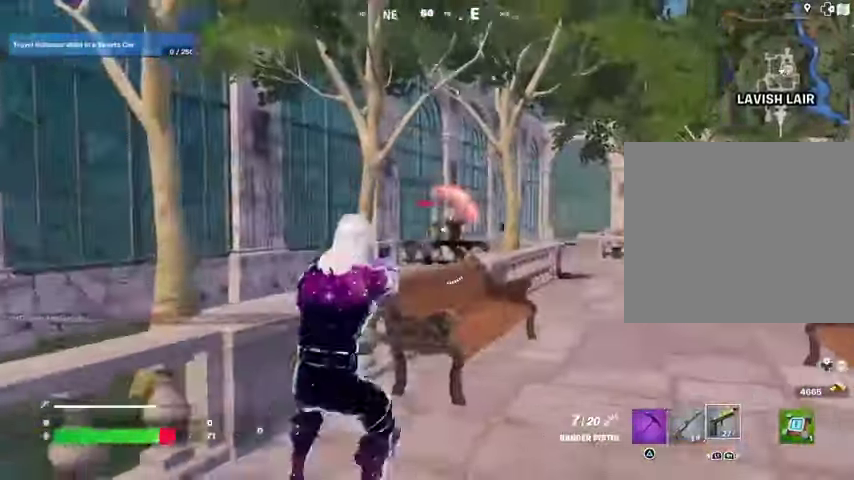
{"buttons": ["L2", "R2"], "left_stick": "right", "right_stick": "down", "events": [[67, "L2", "down"], [133, "right_stick", "up-right"], [200, "R2", "down"], [233, "left_stick", "up-left"], [233, "right_stick", "left"], [367, "right_stick", "center"], [400, "left_stick", "center"], [467, "left_stick", "right"], [467, "right_stick", "down"]]}
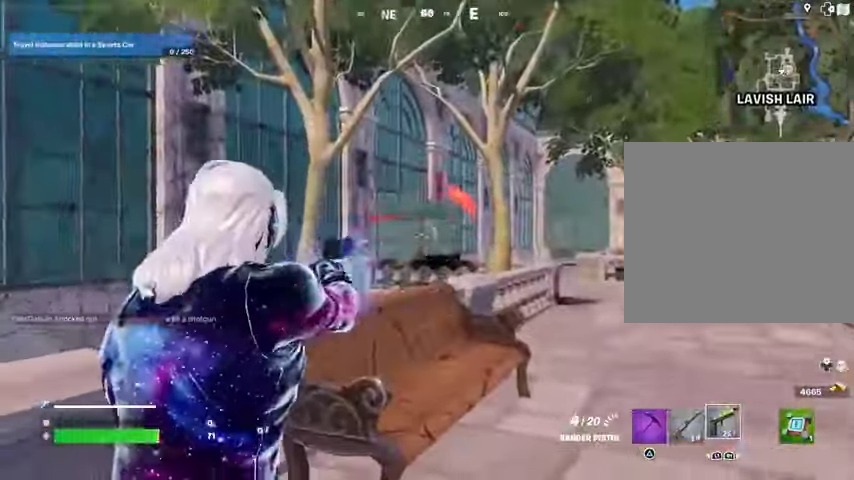
{"buttons": ["L3"], "left_stick": "up-left", "right_stick": "left", "events": [[33, "left_stick", "down-right"], [67, "L2", "up"], [67, "right_stick", "left"], [100, "R2", "up"], [200, "left_stick", "down-left"], [300, "left_stick", "left"], [400, "left_stick", "up-left"], [433, "L3", "down"]]}
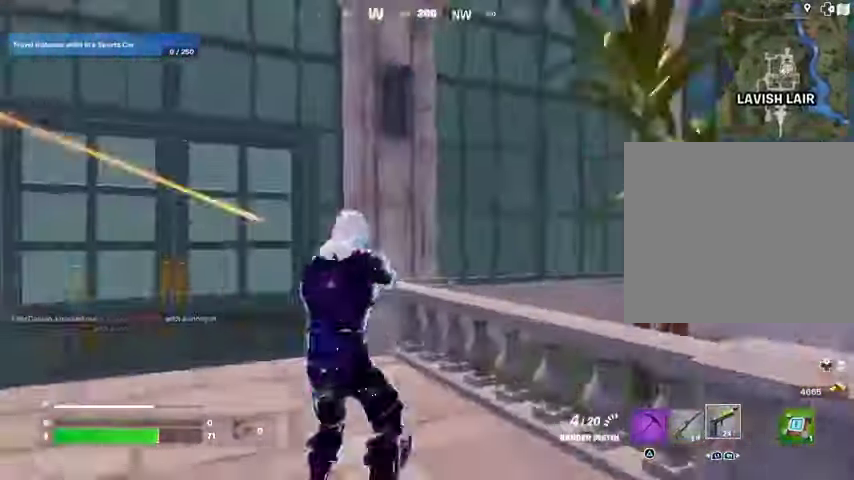
{"buttons": [], "left_stick": "up-left", "right_stick": "center", "events": [[33, "L3", "up"], [133, "left_stick", "up"], [167, "right_stick", "center"], [267, "right_stick", "right"], [400, "right_stick", "center"], [433, "left_stick", "up-left"]]}
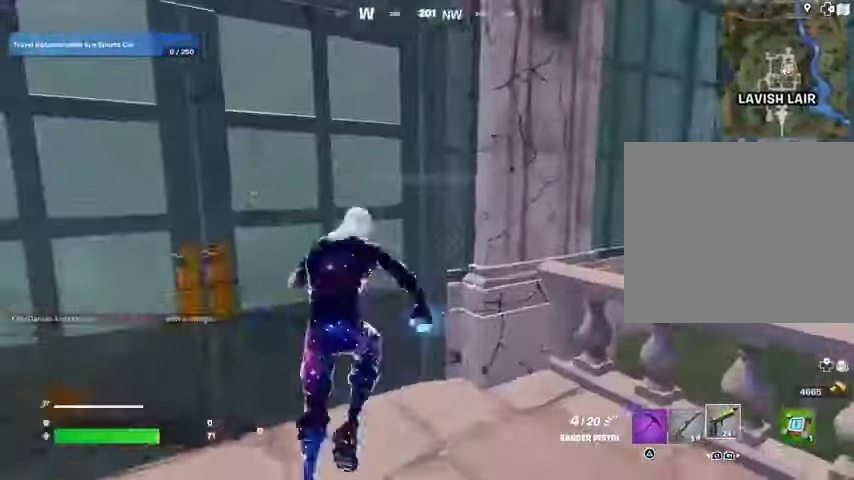
{"buttons": ["CROSS"], "left_stick": "up", "right_stick": "center", "events": [[233, "left_stick", "up"], [267, "right_stick", "right"], [433, "right_stick", "center"], [500, "CROSS", "down"]]}
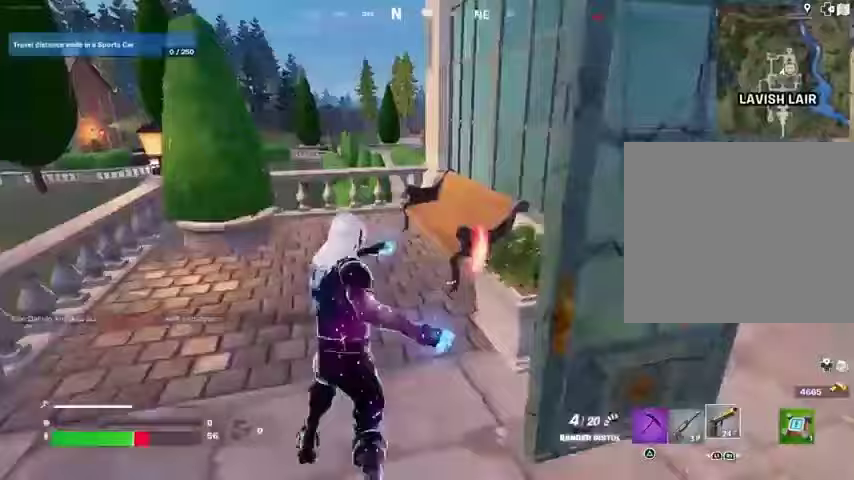
{"buttons": [], "left_stick": "up-right", "right_stick": "center", "events": [[100, "CROSS", "up"], [100, "left_stick", "center"], [300, "SQUARE", "down"], [300, "left_stick", "up-right"], [367, "SQUARE", "up"]]}
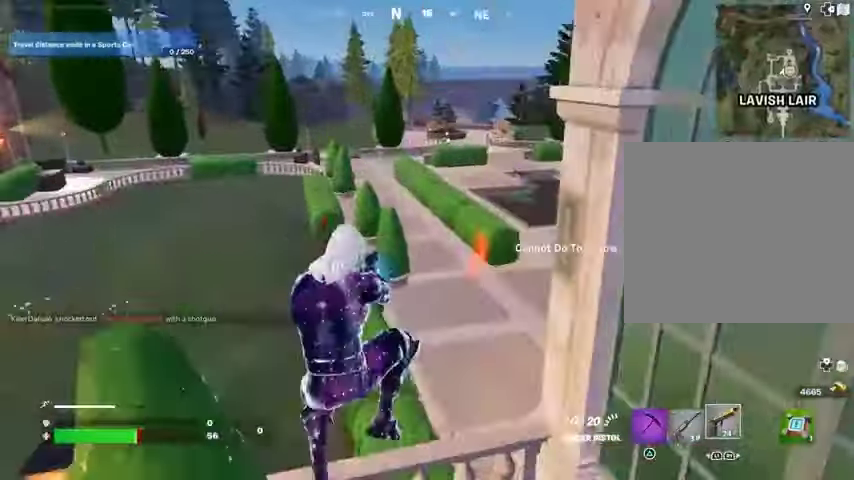
{"buttons": [], "left_stick": "up", "right_stick": "center", "events": [[133, "right_stick", "right"], [267, "left_stick", "up"], [300, "right_stick", "center"], [367, "SQUARE", "down"], [467, "SQUARE", "up"]]}
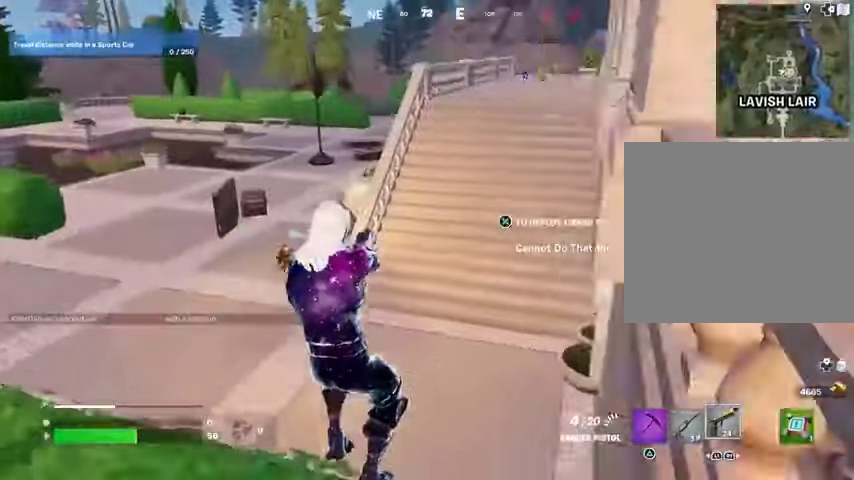
{"buttons": [], "left_stick": "left", "right_stick": "center", "events": [[333, "left_stick", "left"]]}
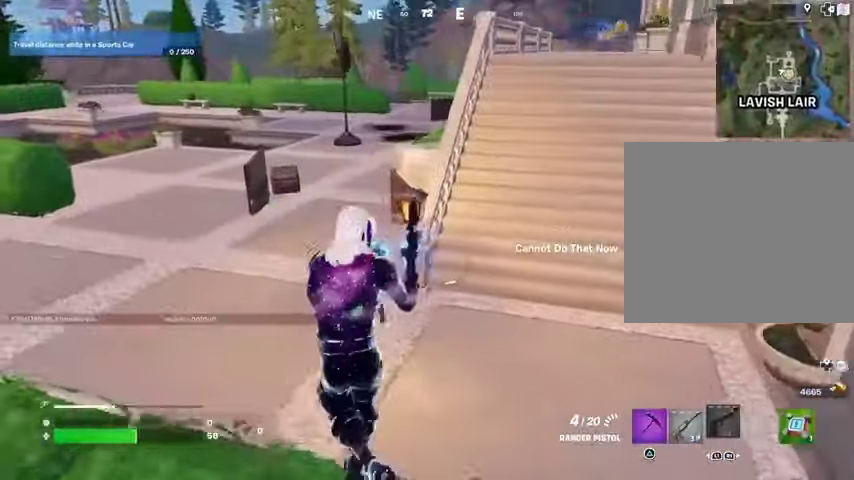
{"buttons": [], "left_stick": "right", "right_stick": "center", "events": [[200, "right_stick", "up-right"], [300, "right_stick", "center"], [333, "left_stick", "down"], [433, "left_stick", "right"]]}
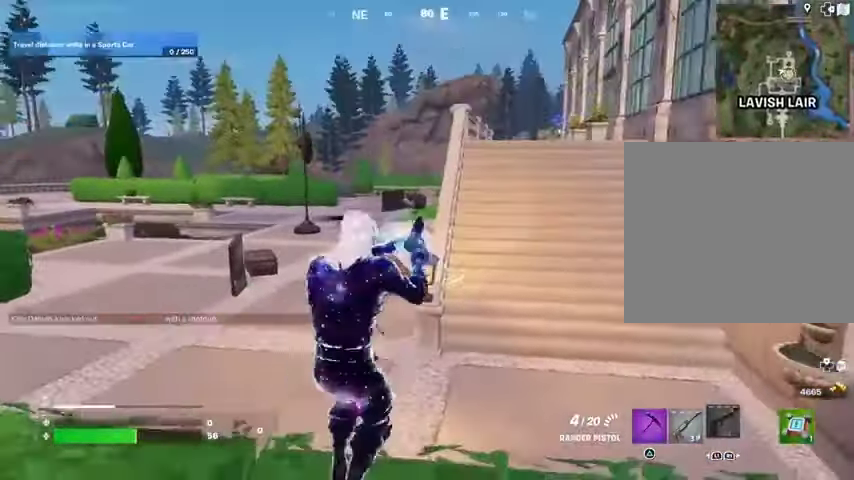
{"buttons": [], "left_stick": "up-left", "right_stick": "up-left", "events": [[33, "right_stick", "down-left"], [167, "left_stick", "up"], [167, "right_stick", "center"], [333, "left_stick", "up-left"], [400, "right_stick", "up-left"]]}
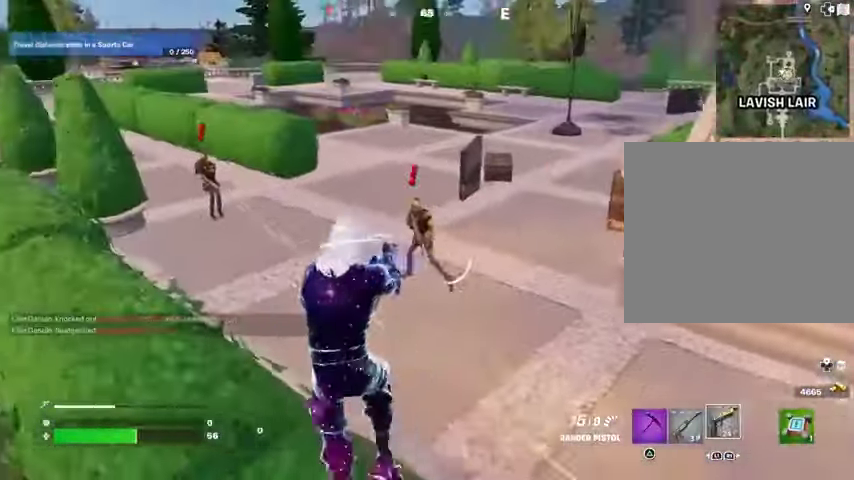
{"buttons": ["L2", "R2", "R3"], "left_stick": "center", "right_stick": "up-left", "events": [[100, "right_stick", "center"], [200, "left_stick", "up"], [233, "L2", "down"], [233, "right_stick", "up"], [267, "R2", "down"], [333, "left_stick", "center"], [333, "right_stick", "down-left"], [433, "R3", "down"], [433, "right_stick", "up-left"]]}